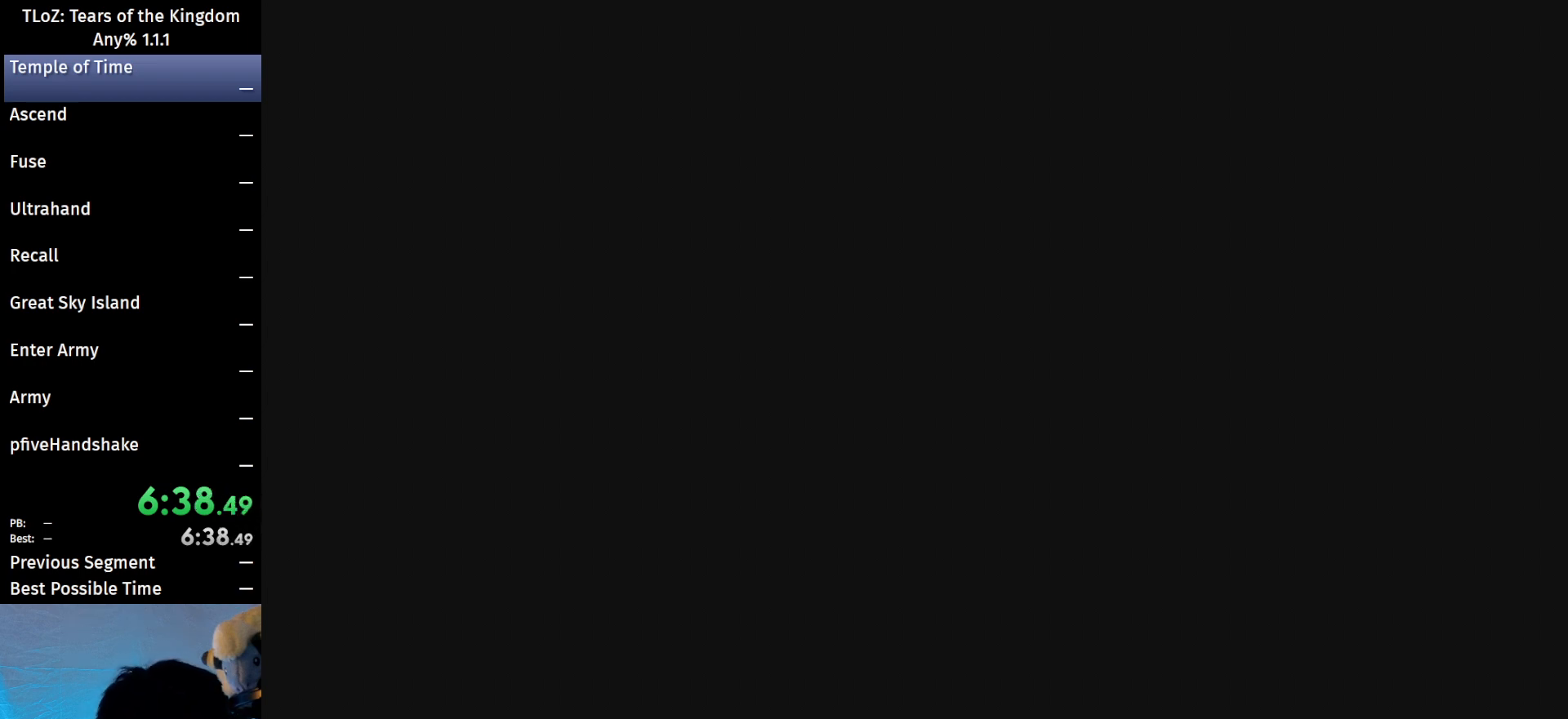
Gameplay with a controller (Nintendo layout); each line is a JSON object with the inputs held at the frame after it. "events" lists button and stick changes between this image and that frame as [ms after this image, input, new state], when the widget could be followed in between. Not read: L3 R3 Z.
{"buttons": ["X"], "left_stick": "center", "right_stick": "center", "events": [[33, "START", "down"], [100, "START", "up"], [300, "START", "down"], [333, "X", "down"], [367, "START", "up"], [400, "X", "up"], [467, "X", "down"]]}
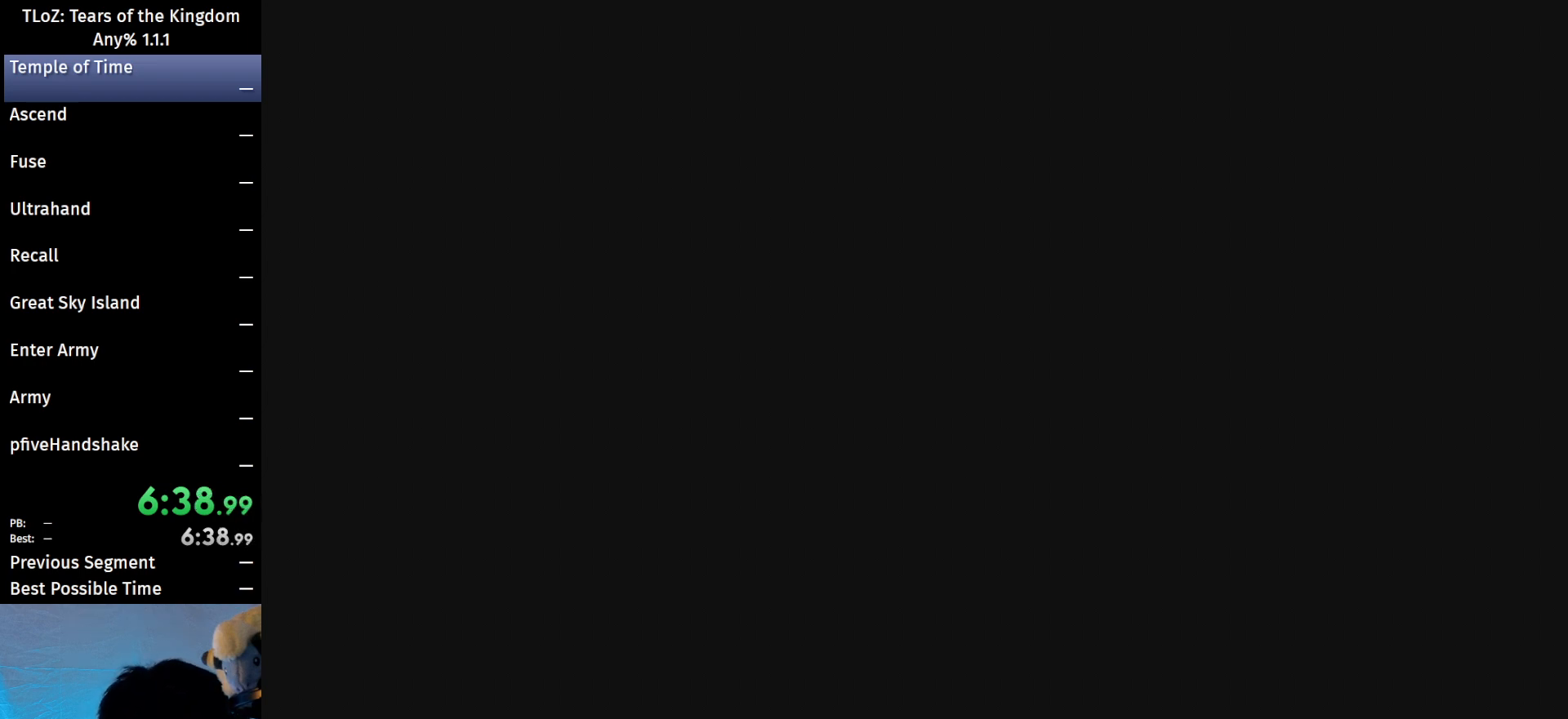
{"buttons": ["X", "START"], "left_stick": "center", "right_stick": "center", "events": [[33, "X", "up"], [100, "START", "down"], [167, "START", "up"], [167, "X", "down"], [200, "X", "up"], [267, "START", "down"], [300, "X", "down"], [333, "START", "up"], [400, "X", "up"], [467, "X", "down"], [500, "START", "down"]]}
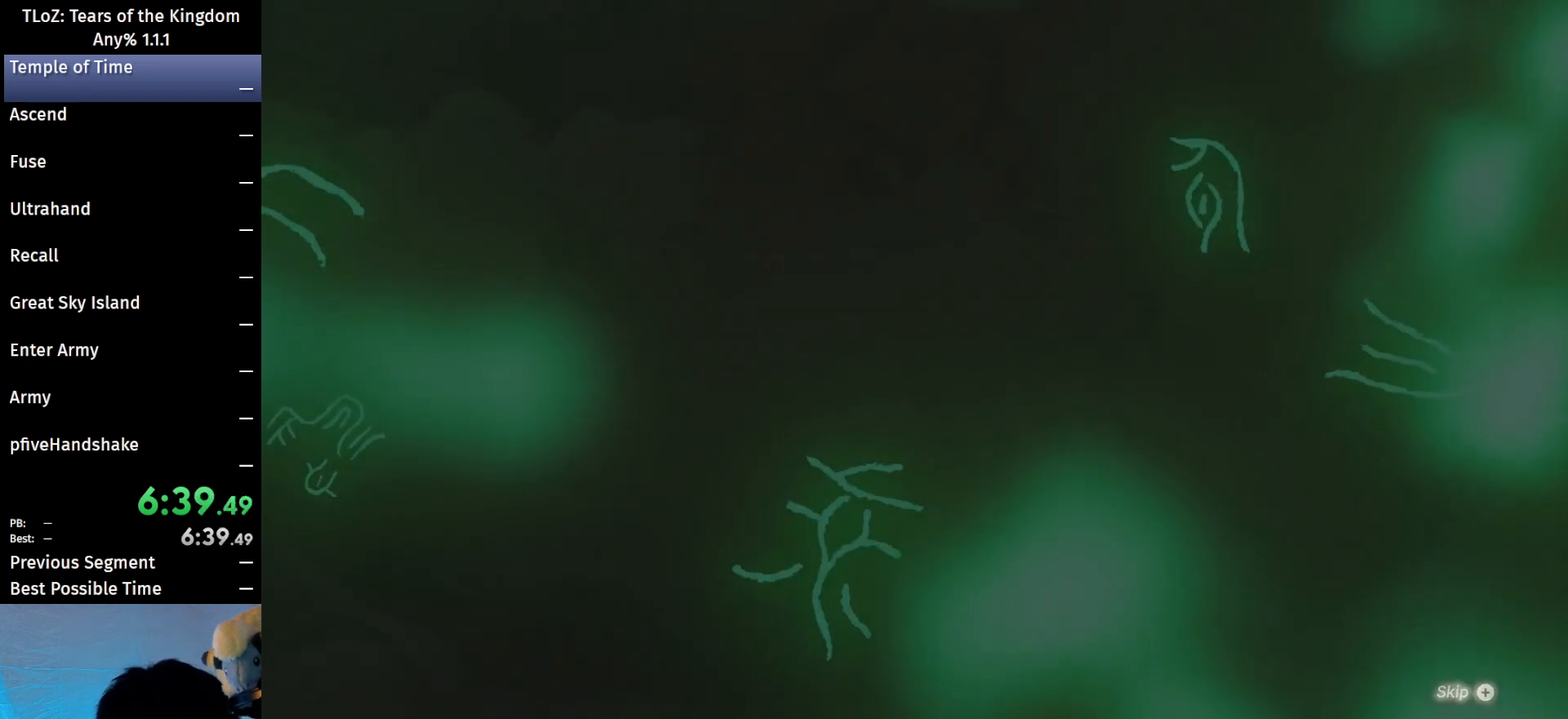
{"buttons": [], "left_stick": "center", "right_stick": "center", "events": [[100, "START", "up"], [167, "X", "up"], [333, "START", "down"], [333, "X", "down"], [367, "X", "up"], [400, "START", "up"], [467, "X", "down"], [500, "X", "up"]]}
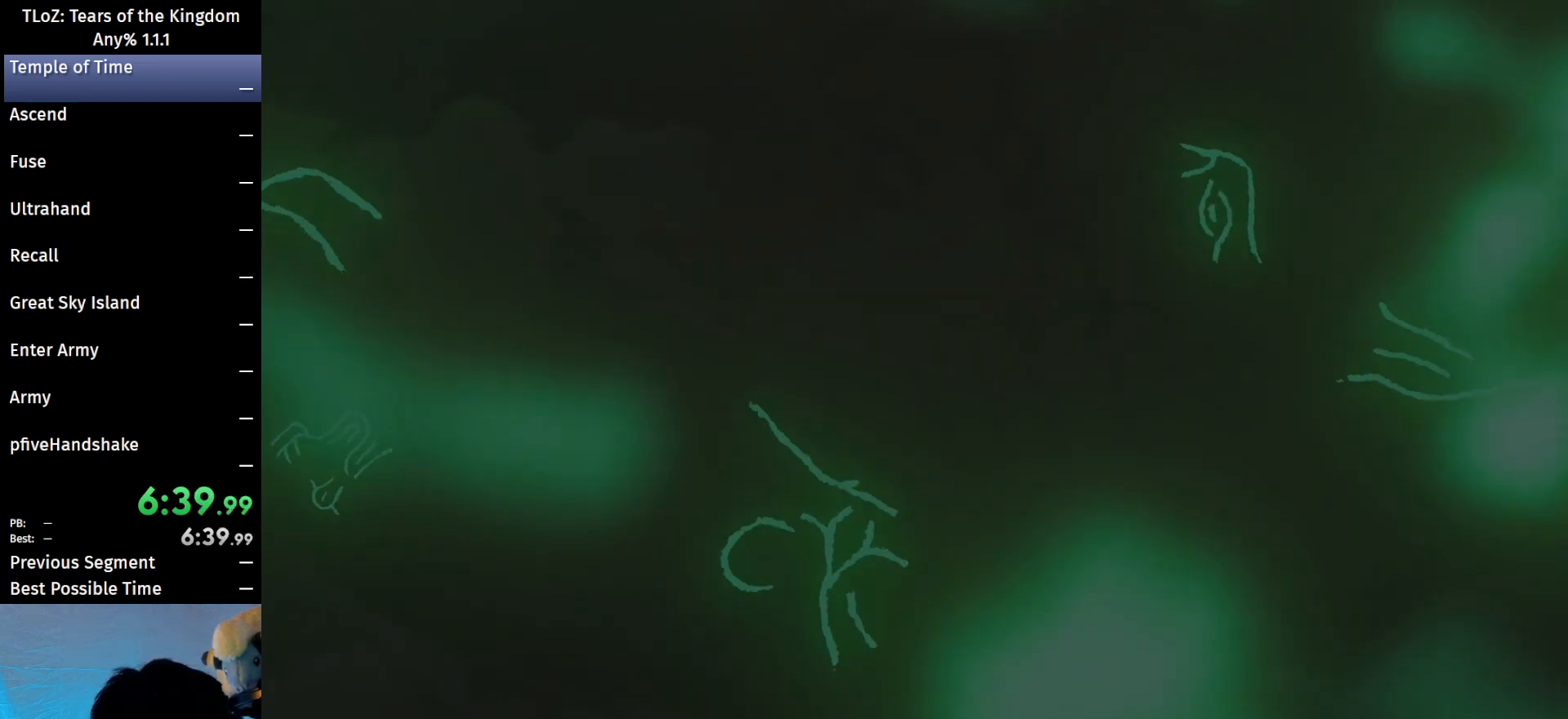
{"buttons": [], "left_stick": "center", "right_stick": "center", "events": []}
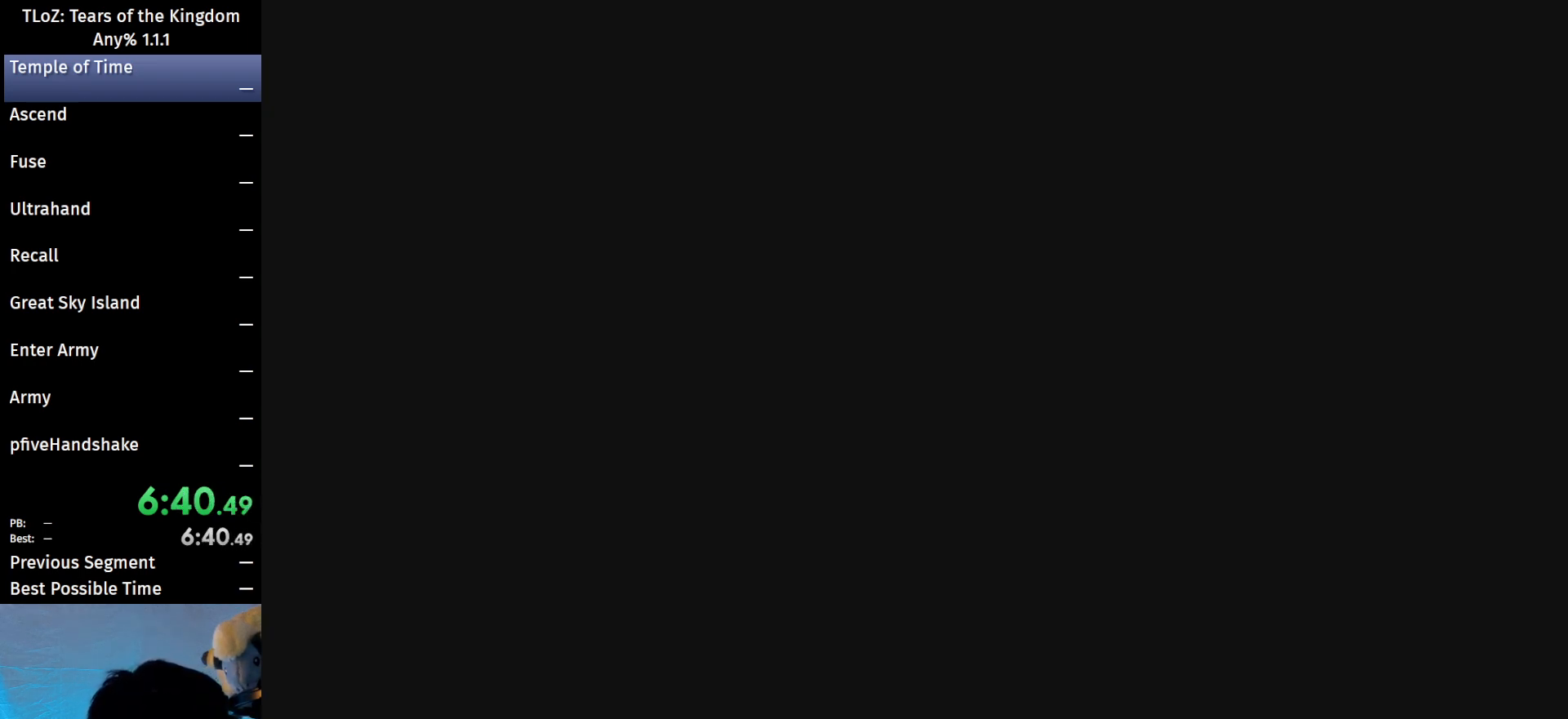
{"buttons": [], "left_stick": "center", "right_stick": "center", "events": []}
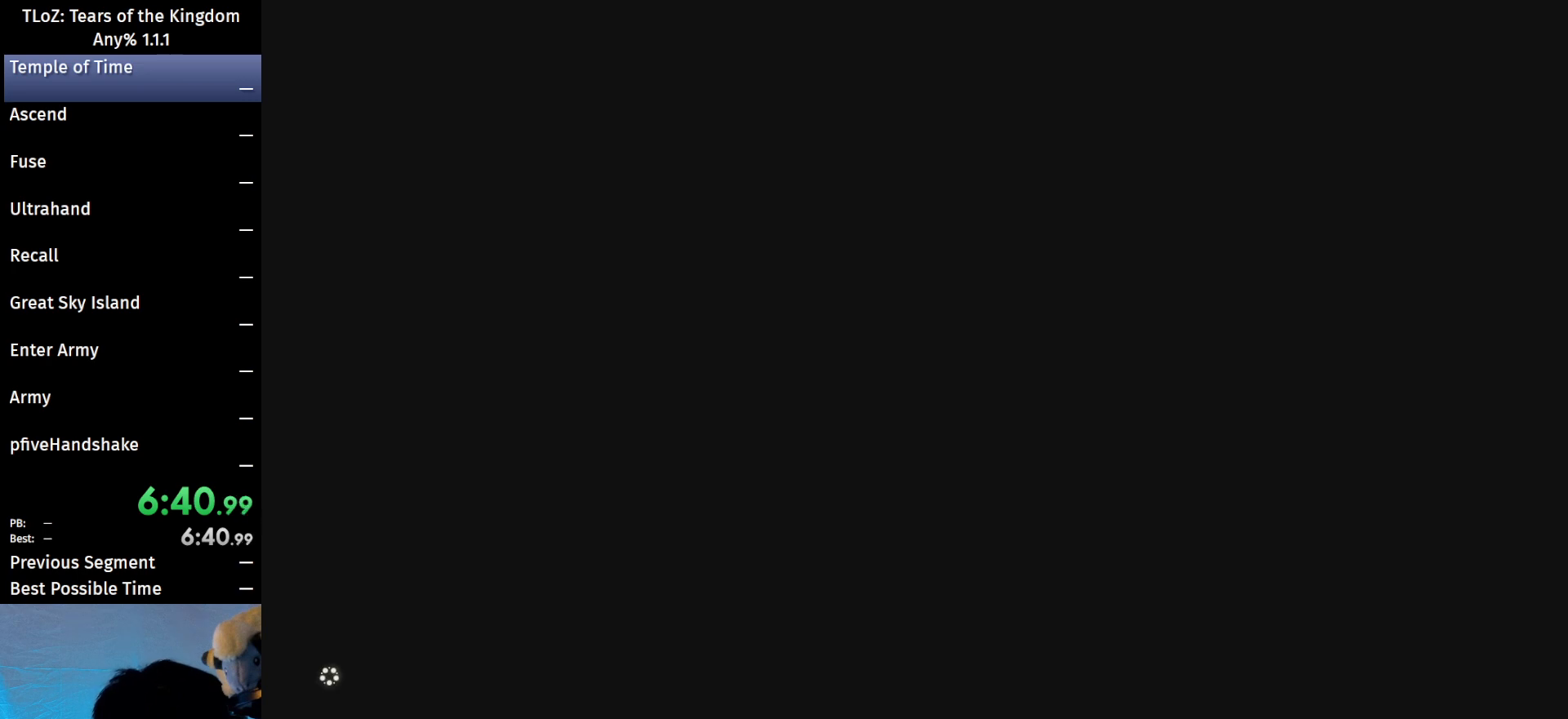
{"buttons": [], "left_stick": "center", "right_stick": "center", "events": []}
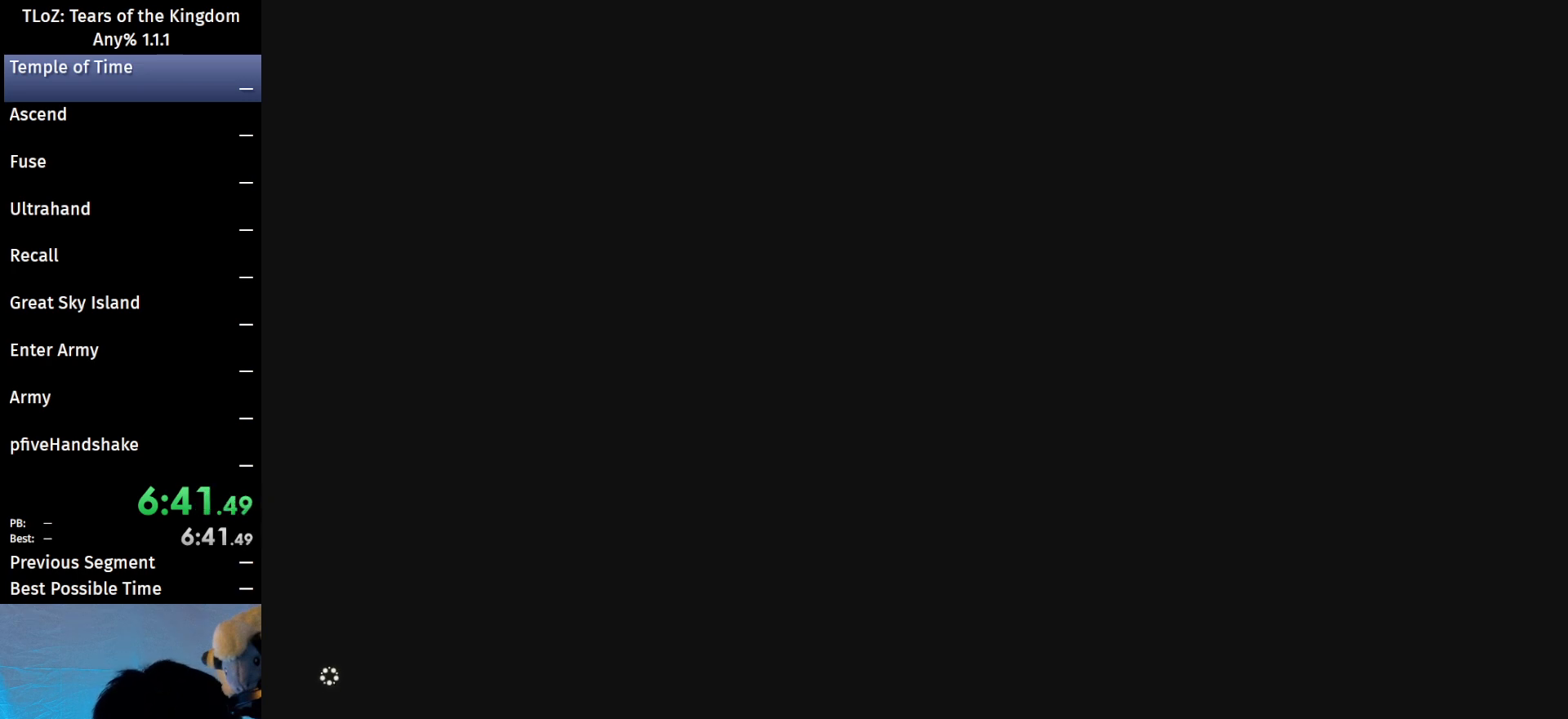
{"buttons": ["B"], "left_stick": "up", "right_stick": "center", "events": [[33, "left_stick", "up"], [233, "B", "down"]]}
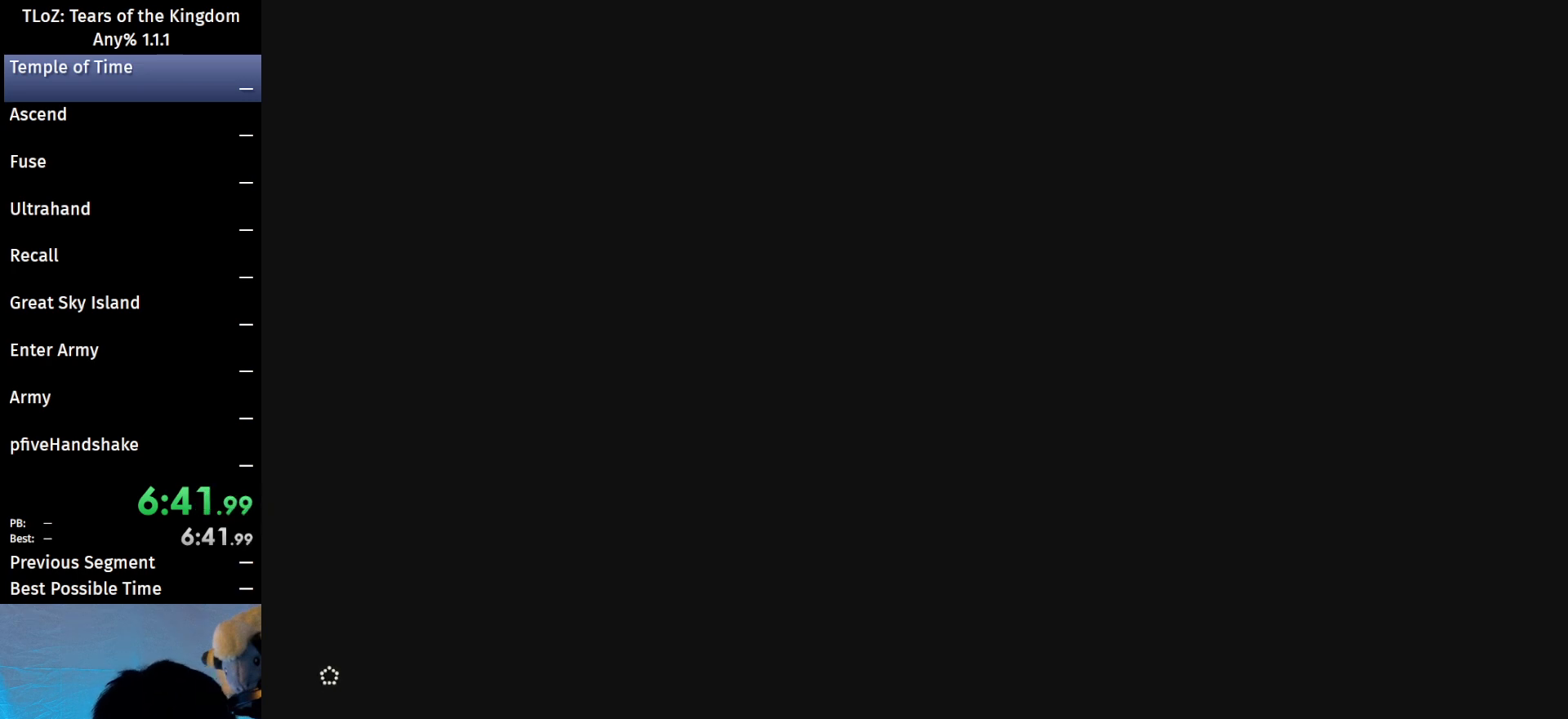
{"buttons": ["B"], "left_stick": "up", "right_stick": "center", "events": []}
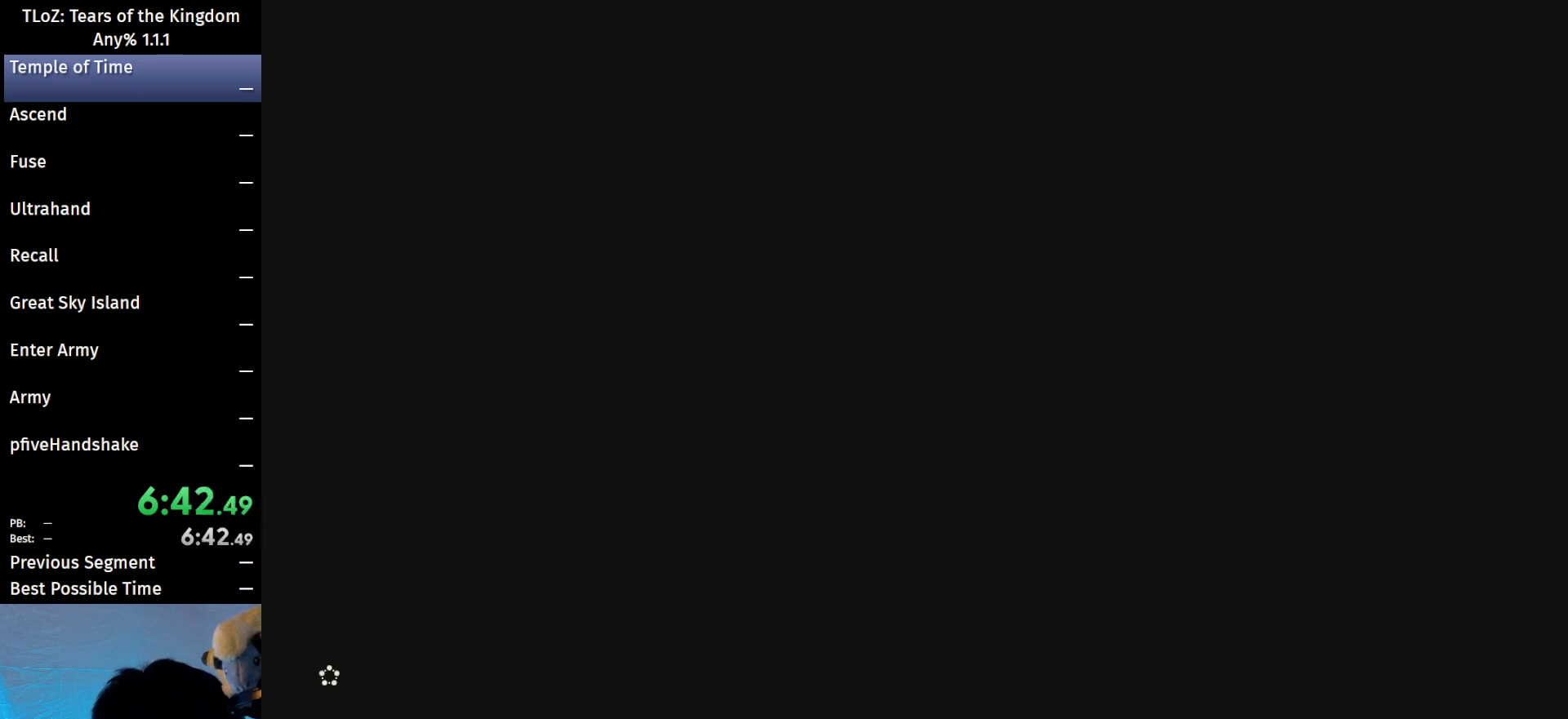
{"buttons": ["B"], "left_stick": "up", "right_stick": "center", "events": []}
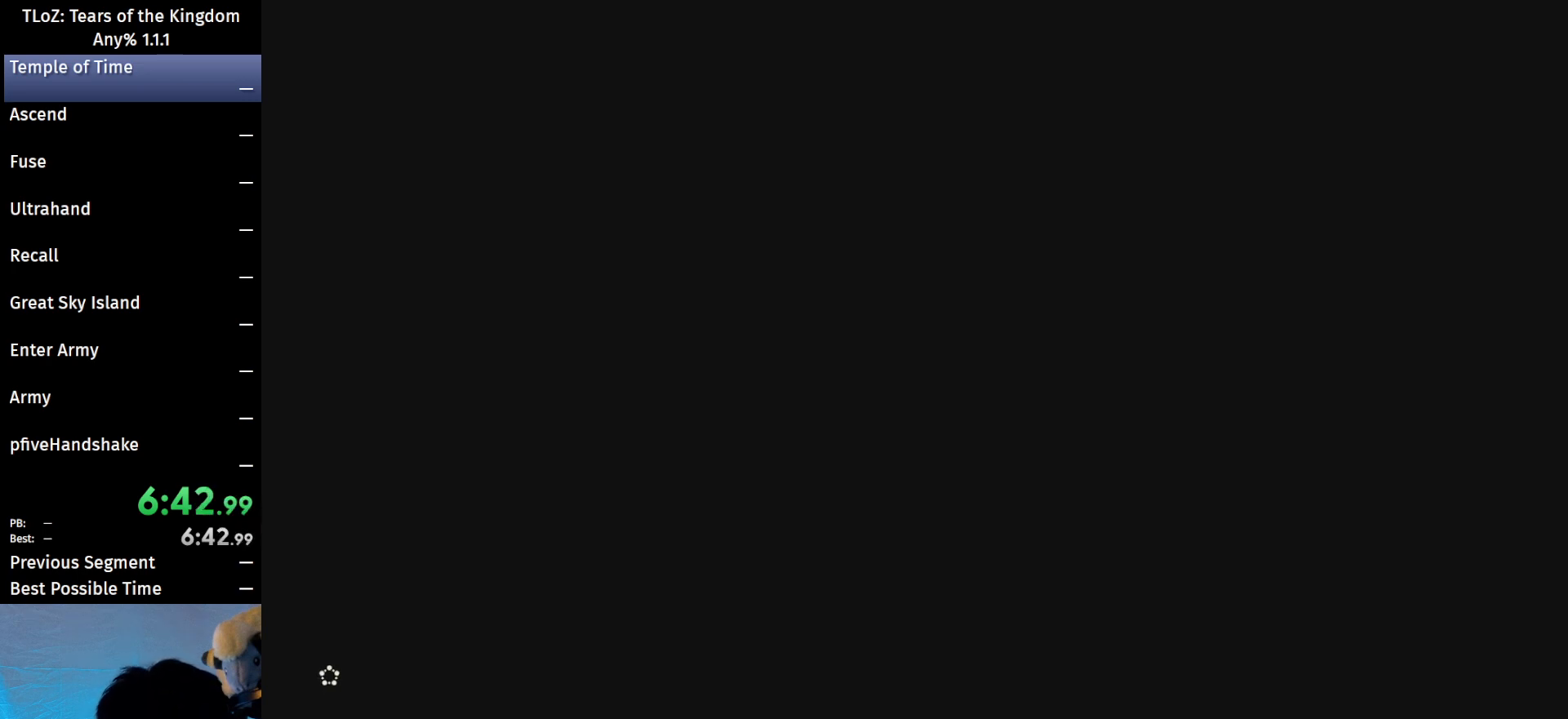
{"buttons": ["B"], "left_stick": "up", "right_stick": "center", "events": []}
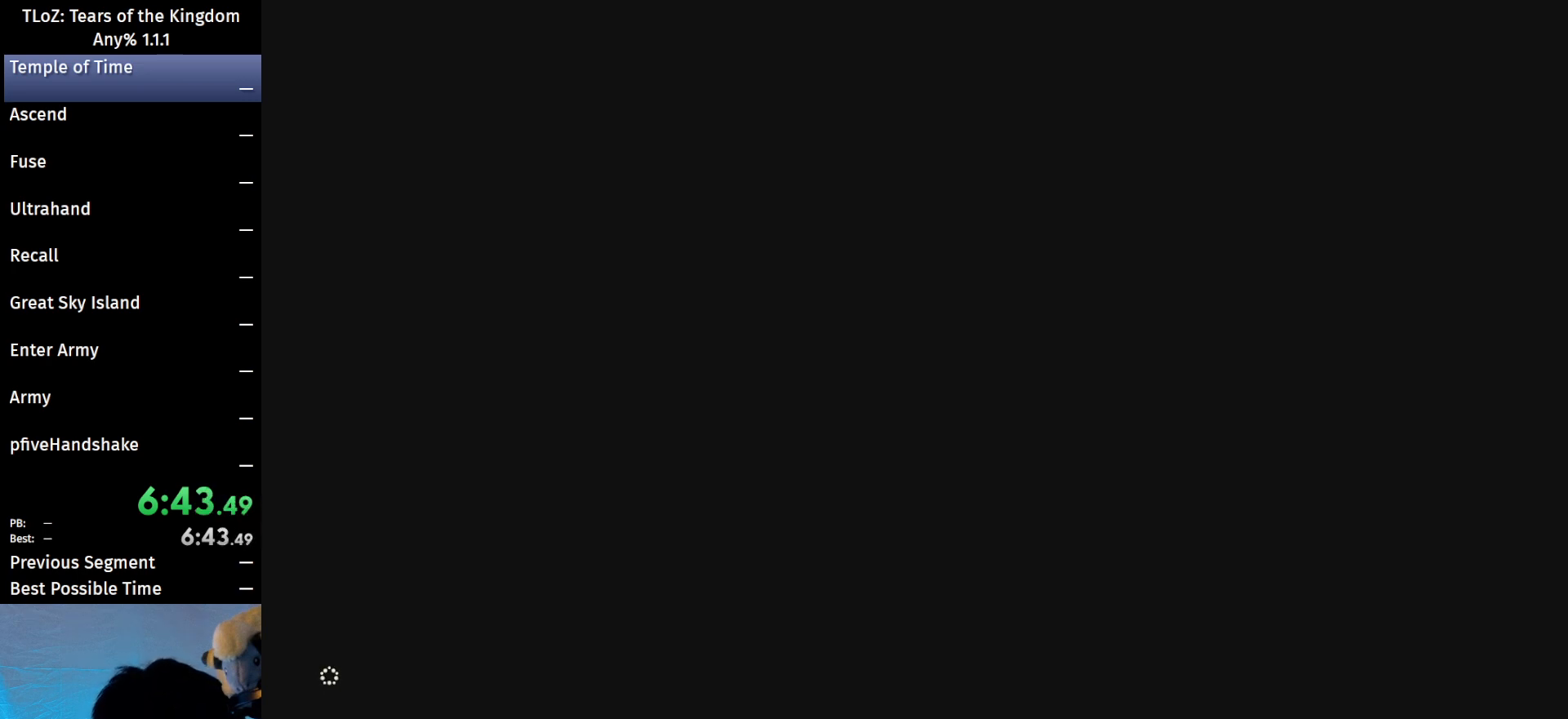
{"buttons": ["B"], "left_stick": "up", "right_stick": "center", "events": []}
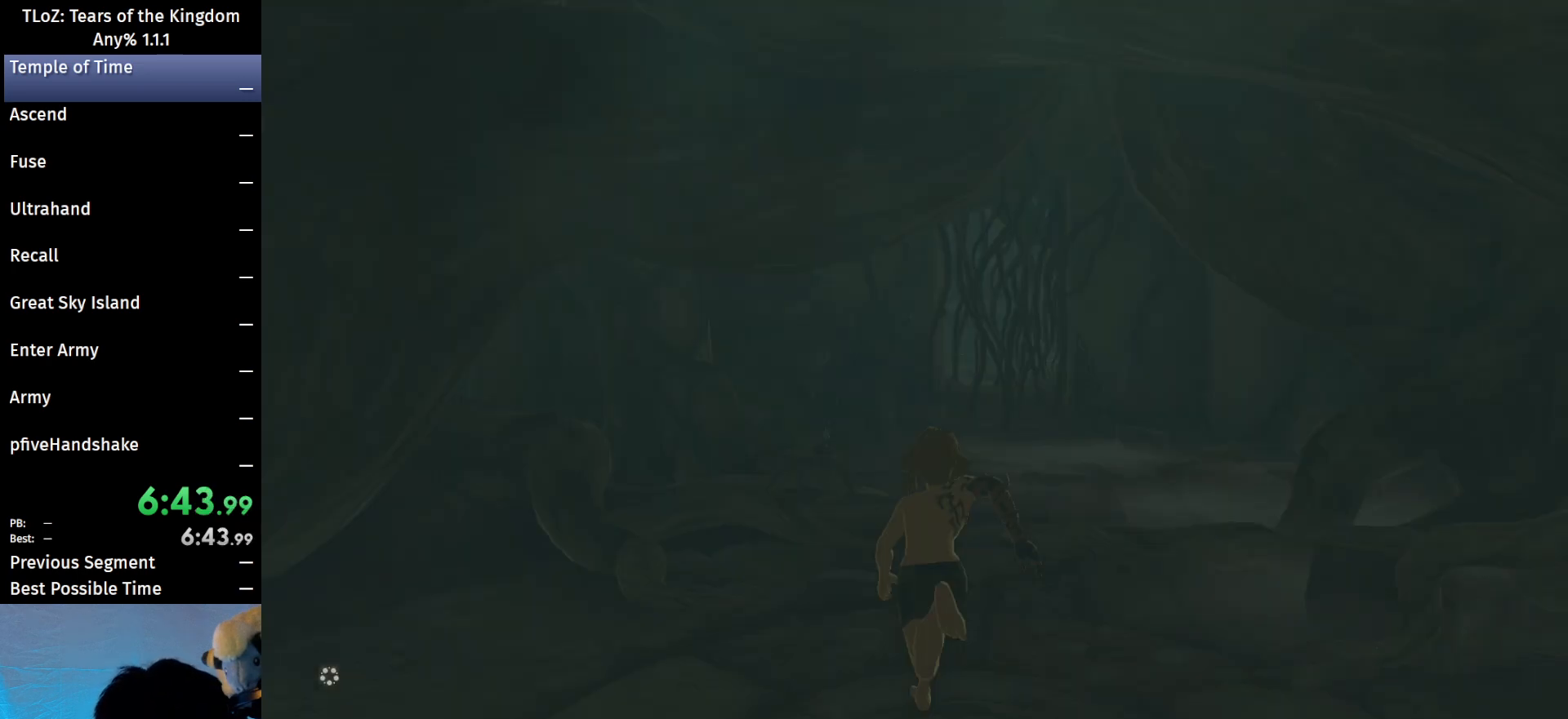
{"buttons": ["B"], "left_stick": "up", "right_stick": "center", "events": [[233, "A", "down"], [300, "A", "up"], [367, "A", "down"], [433, "A", "up"]]}
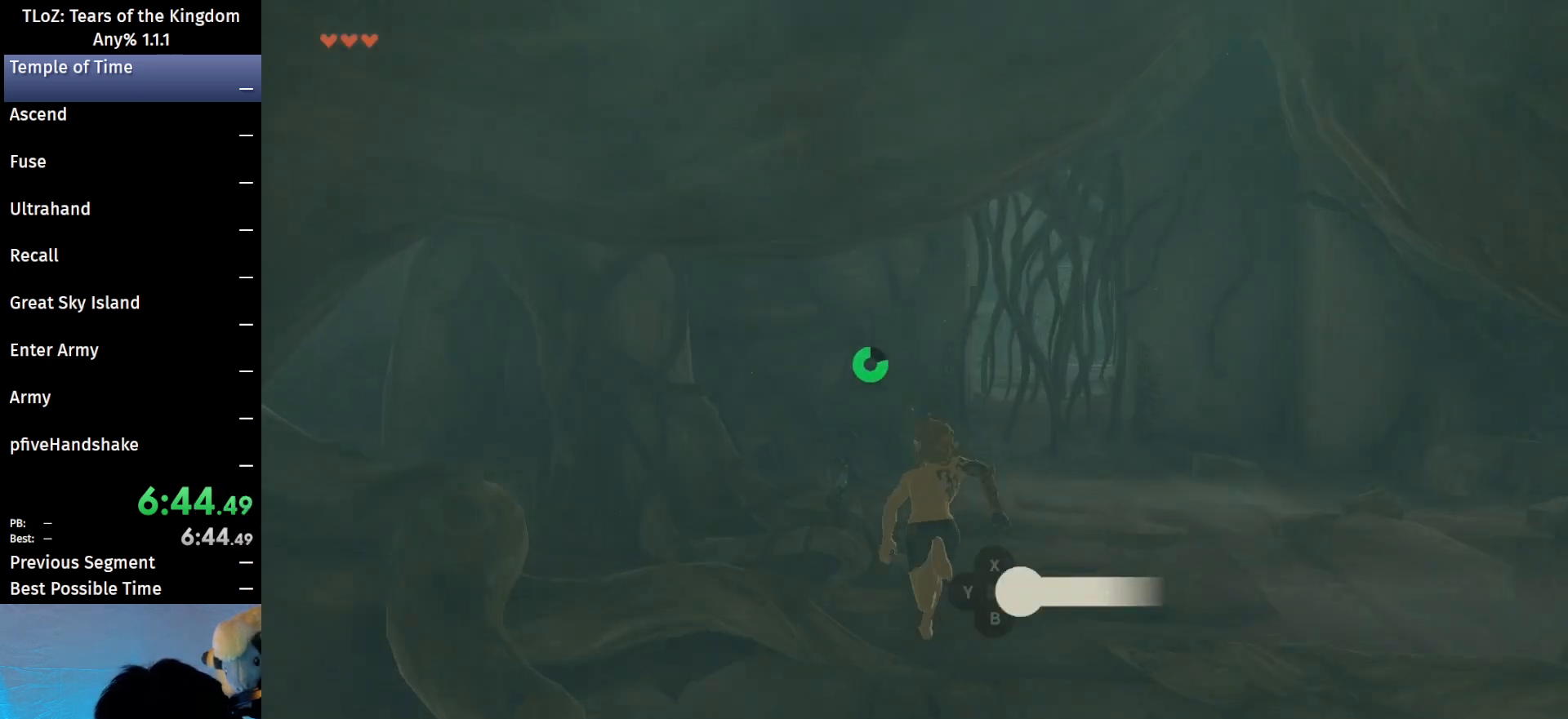
{"buttons": [], "left_stick": "center", "right_stick": "center", "events": [[33, "A", "down"], [67, "A", "up"], [167, "A", "down"], [267, "B", "up"], [300, "A", "up"], [433, "left_stick", "center"]]}
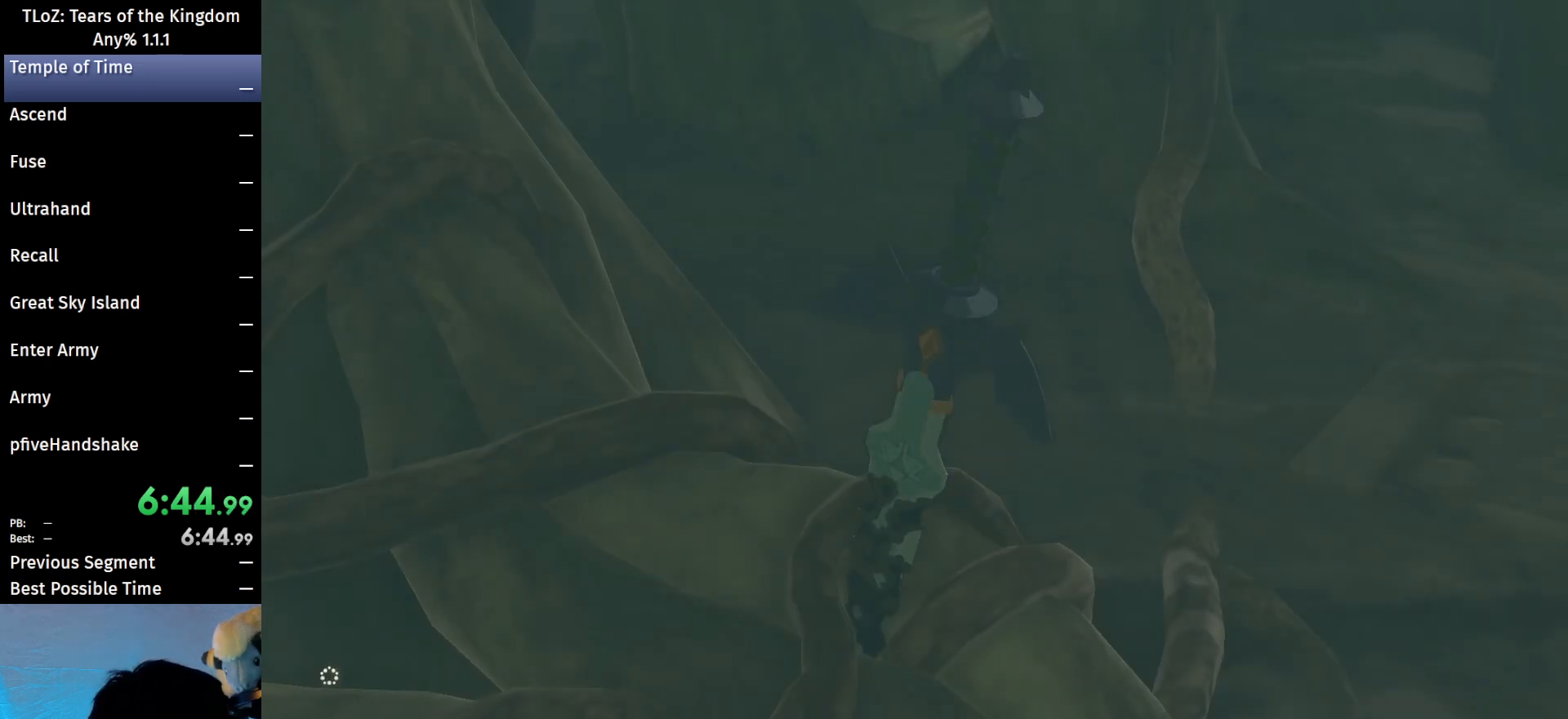
{"buttons": [], "left_stick": "center", "right_stick": "center", "events": []}
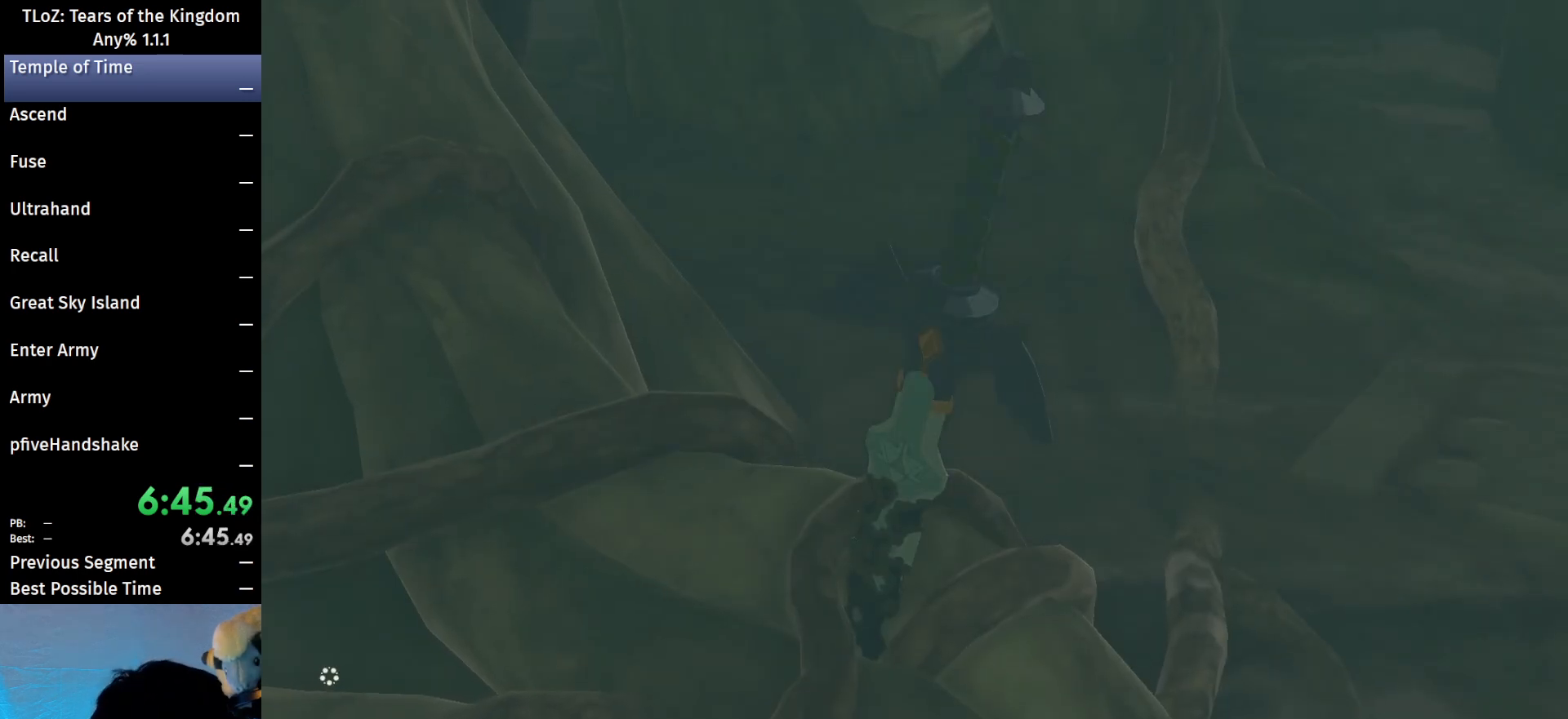
{"buttons": [], "left_stick": "center", "right_stick": "center", "events": []}
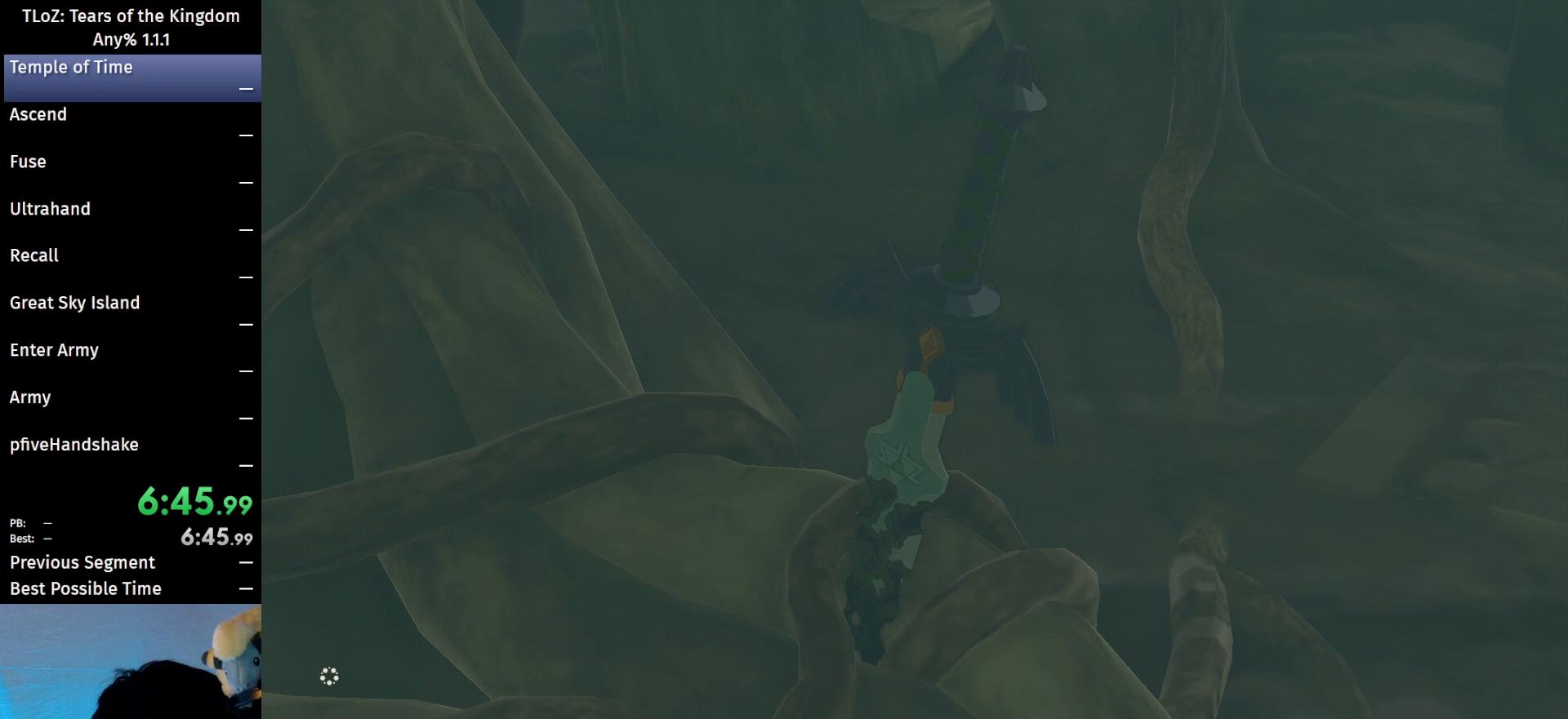
{"buttons": [], "left_stick": "center", "right_stick": "center", "events": []}
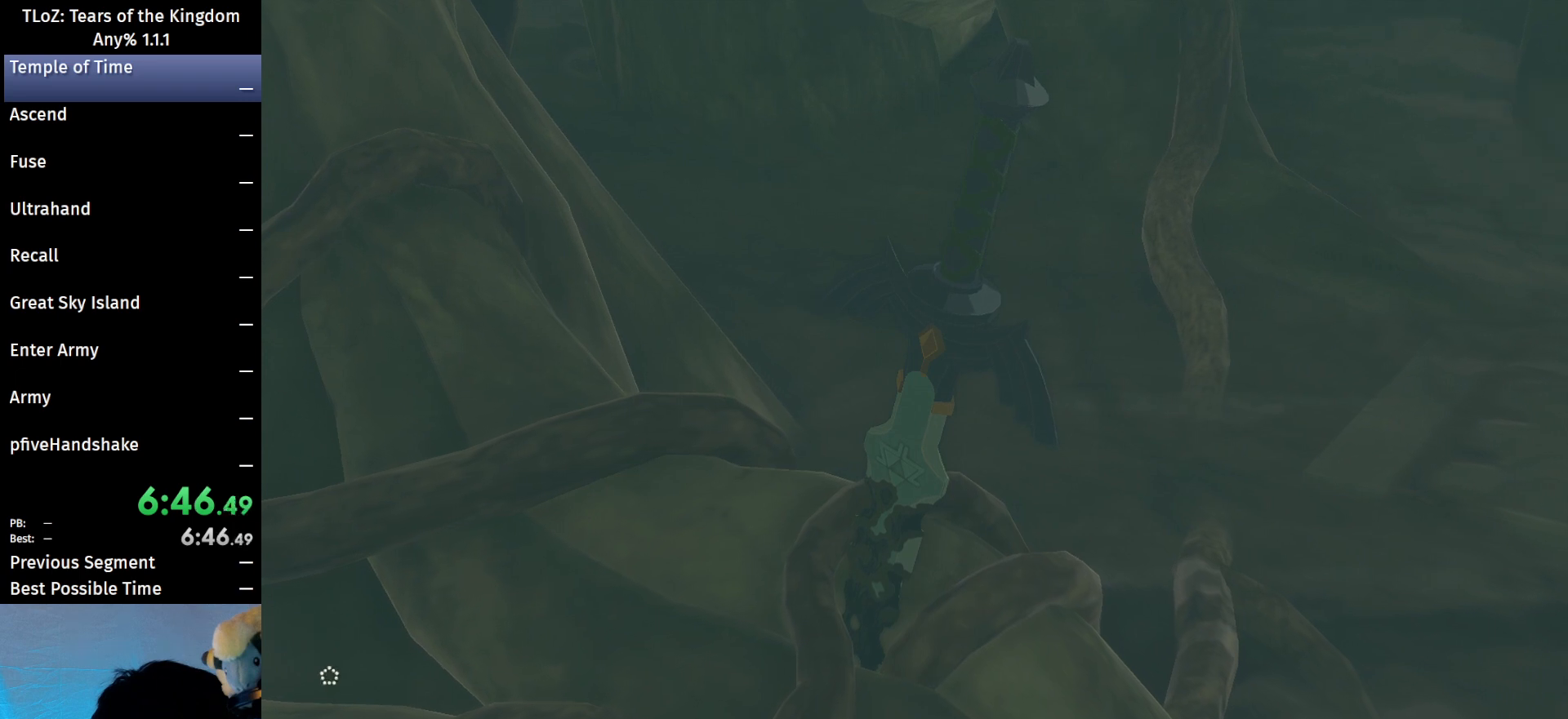
{"buttons": [], "left_stick": "center", "right_stick": "center", "events": []}
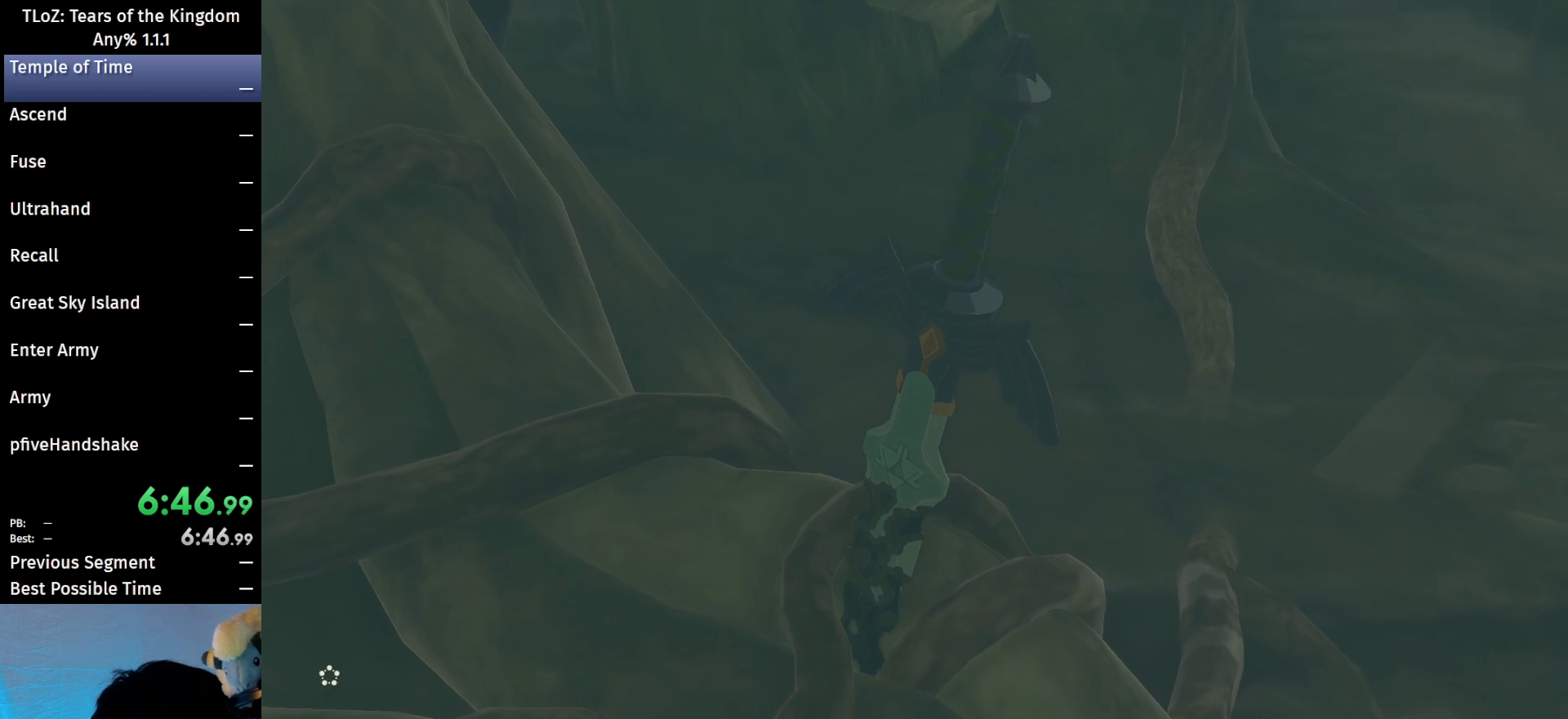
{"buttons": [], "left_stick": "center", "right_stick": "center", "events": []}
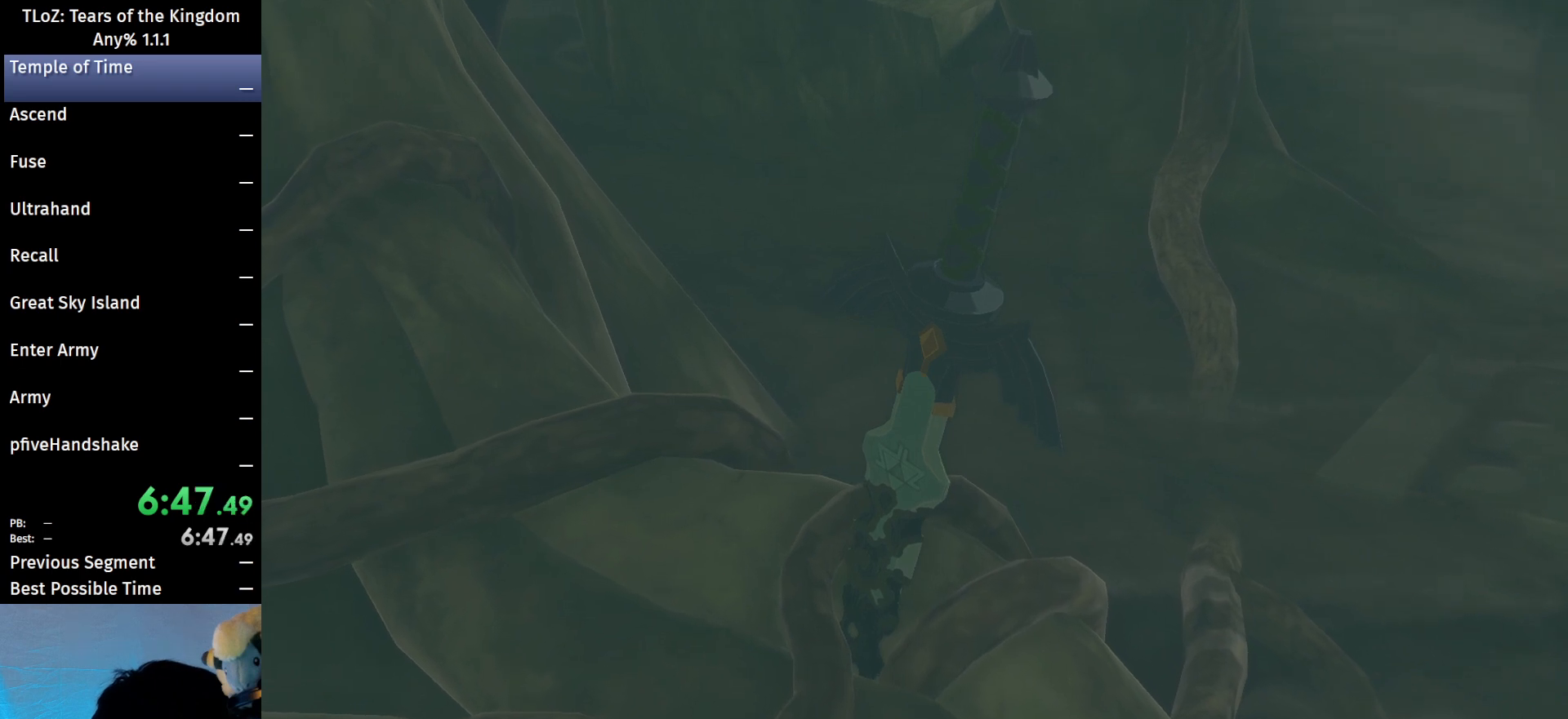
{"buttons": [], "left_stick": "center", "right_stick": "center", "events": []}
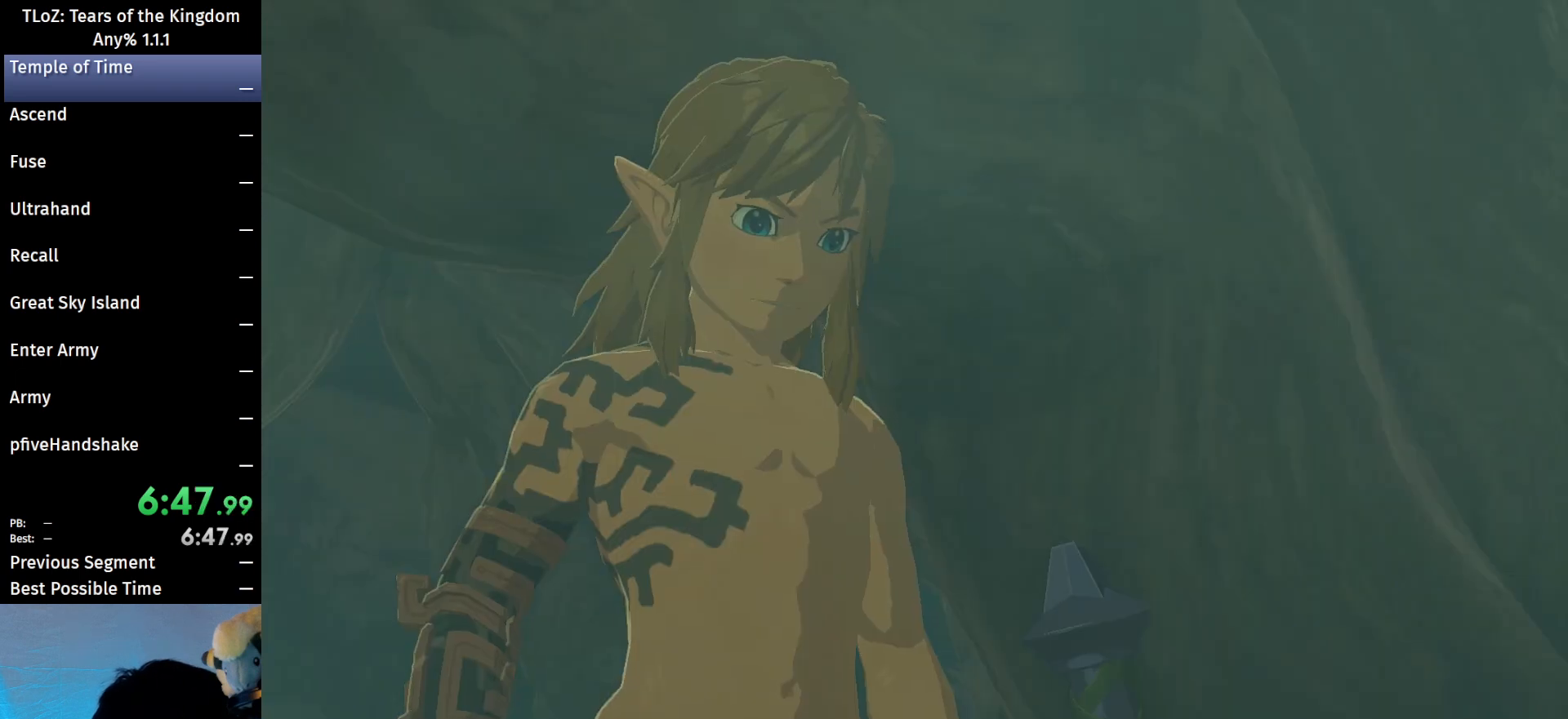
{"buttons": [], "left_stick": "center", "right_stick": "center", "events": []}
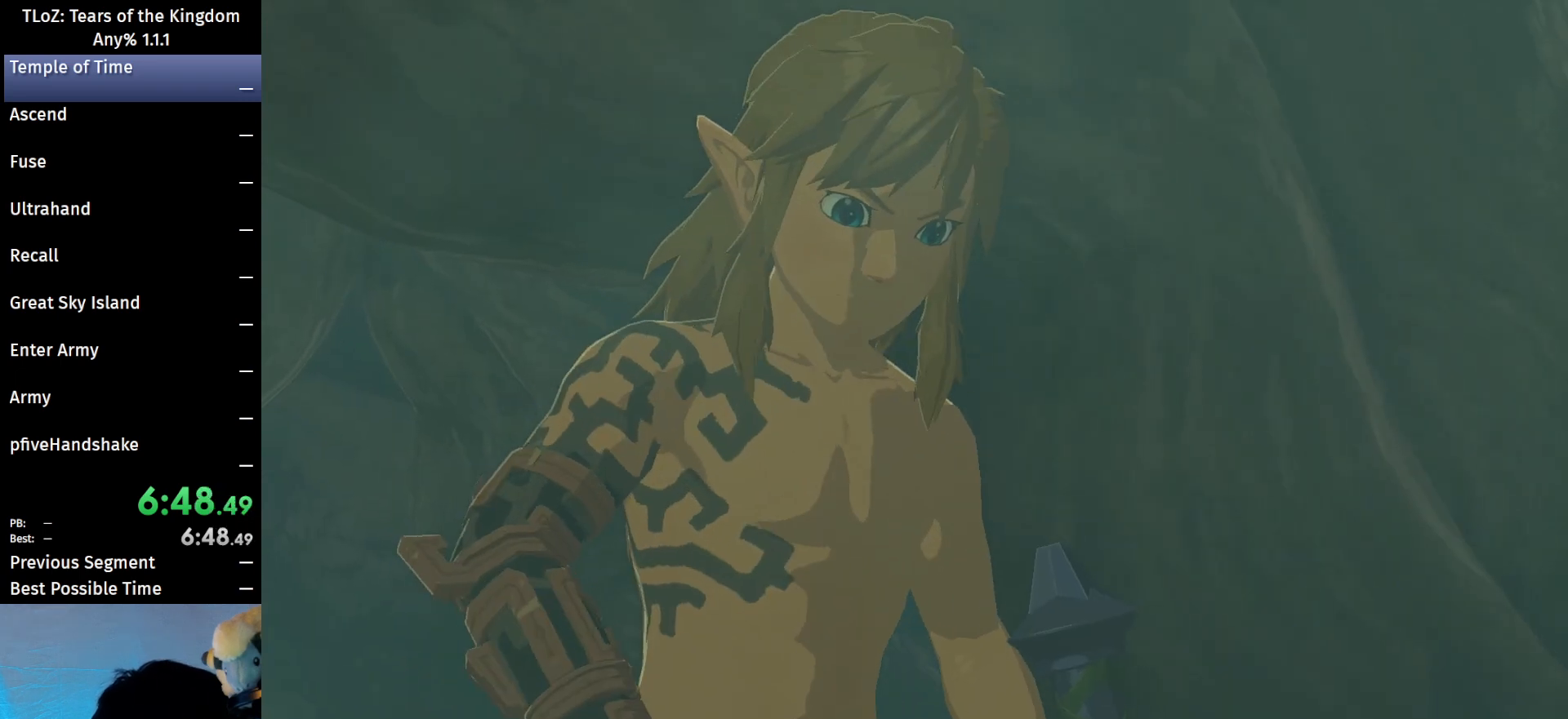
{"buttons": [], "left_stick": "center", "right_stick": "center", "events": []}
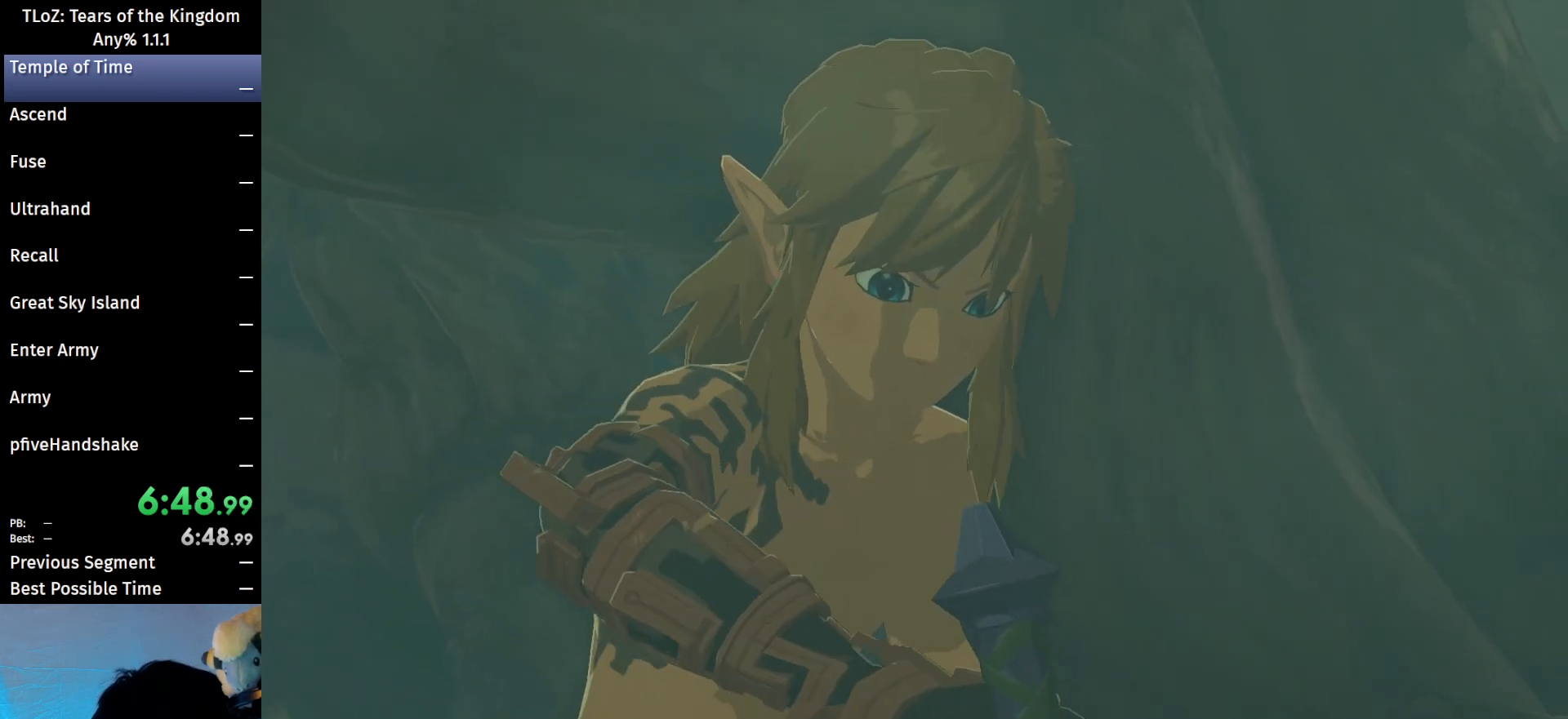
{"buttons": [], "left_stick": "center", "right_stick": "center", "events": []}
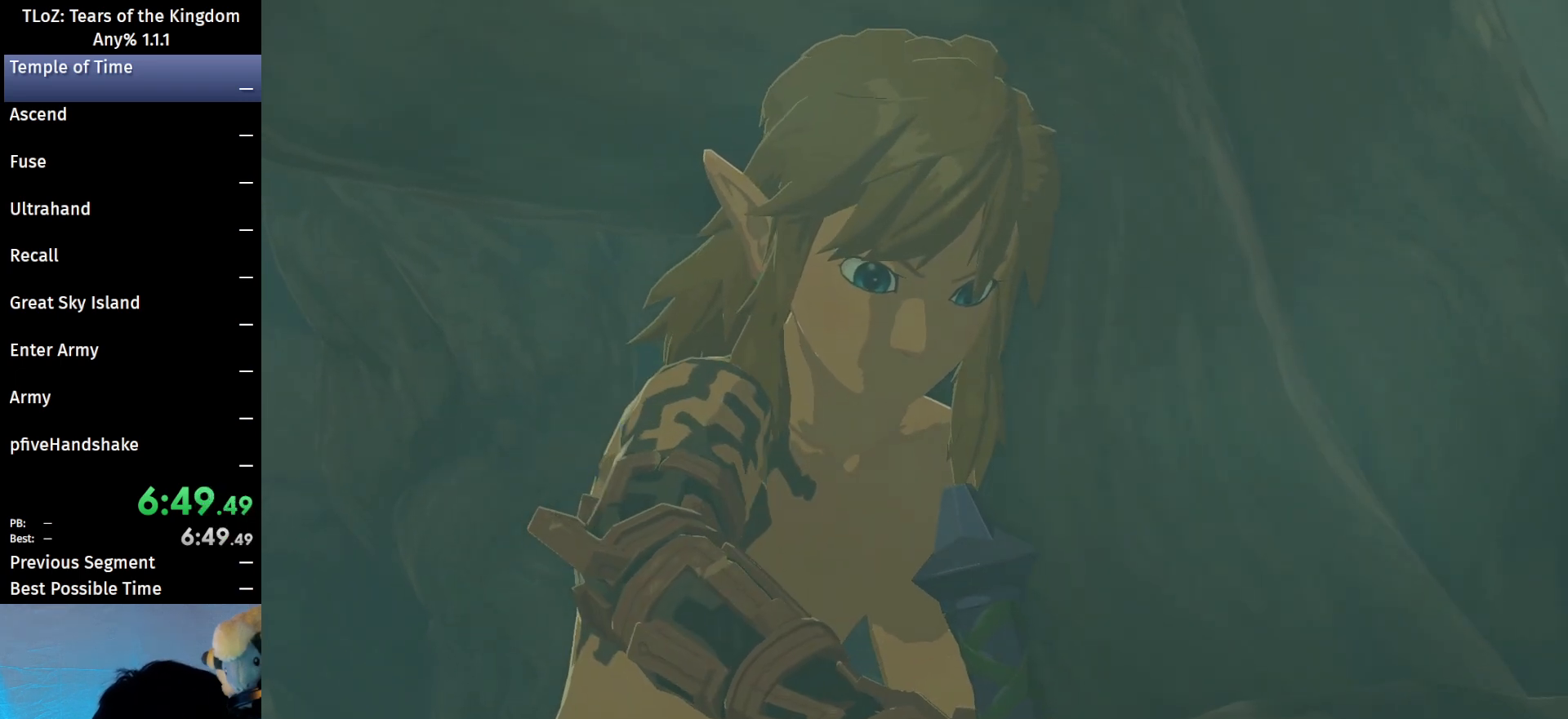
{"buttons": [], "left_stick": "center", "right_stick": "right", "events": [[200, "right_stick", "right"]]}
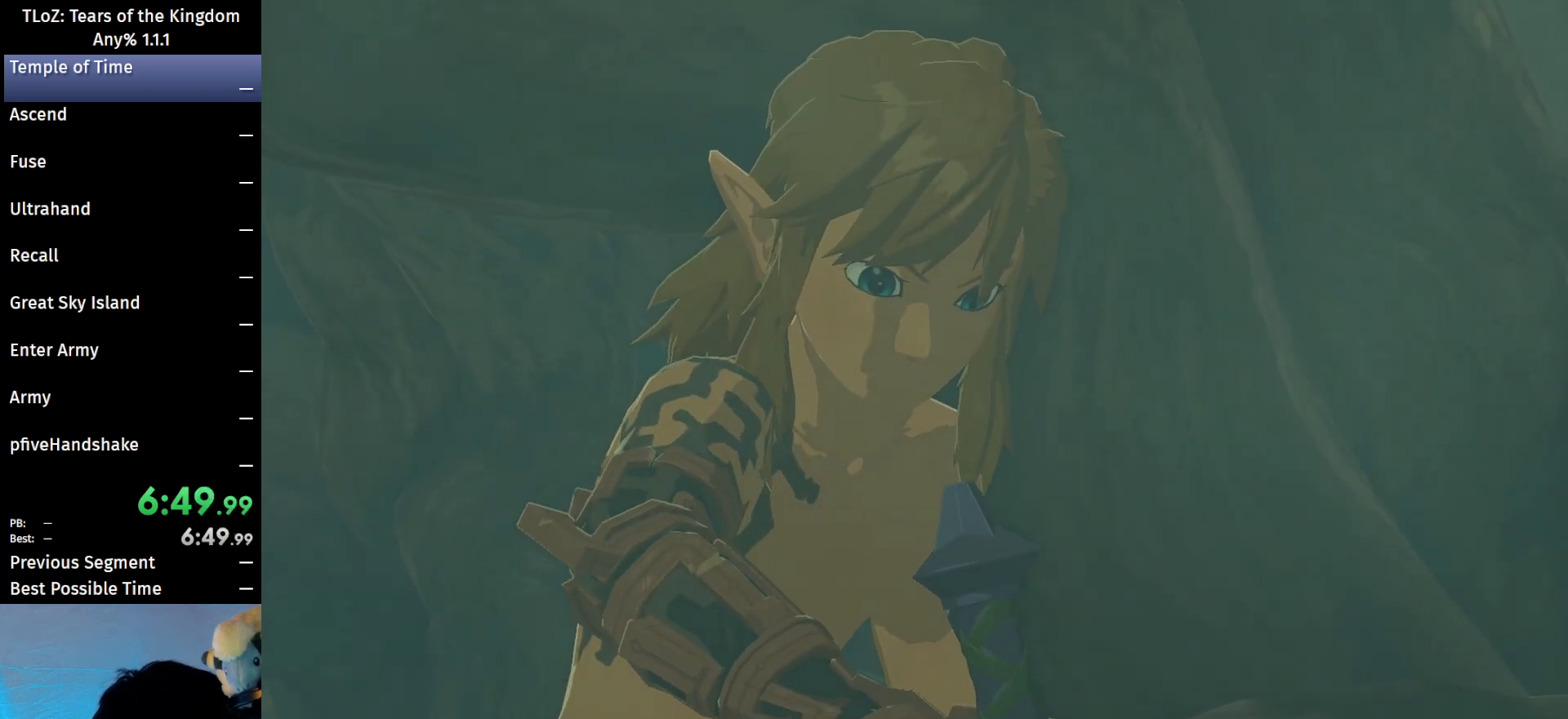
{"buttons": [], "left_stick": "center", "right_stick": "right", "events": []}
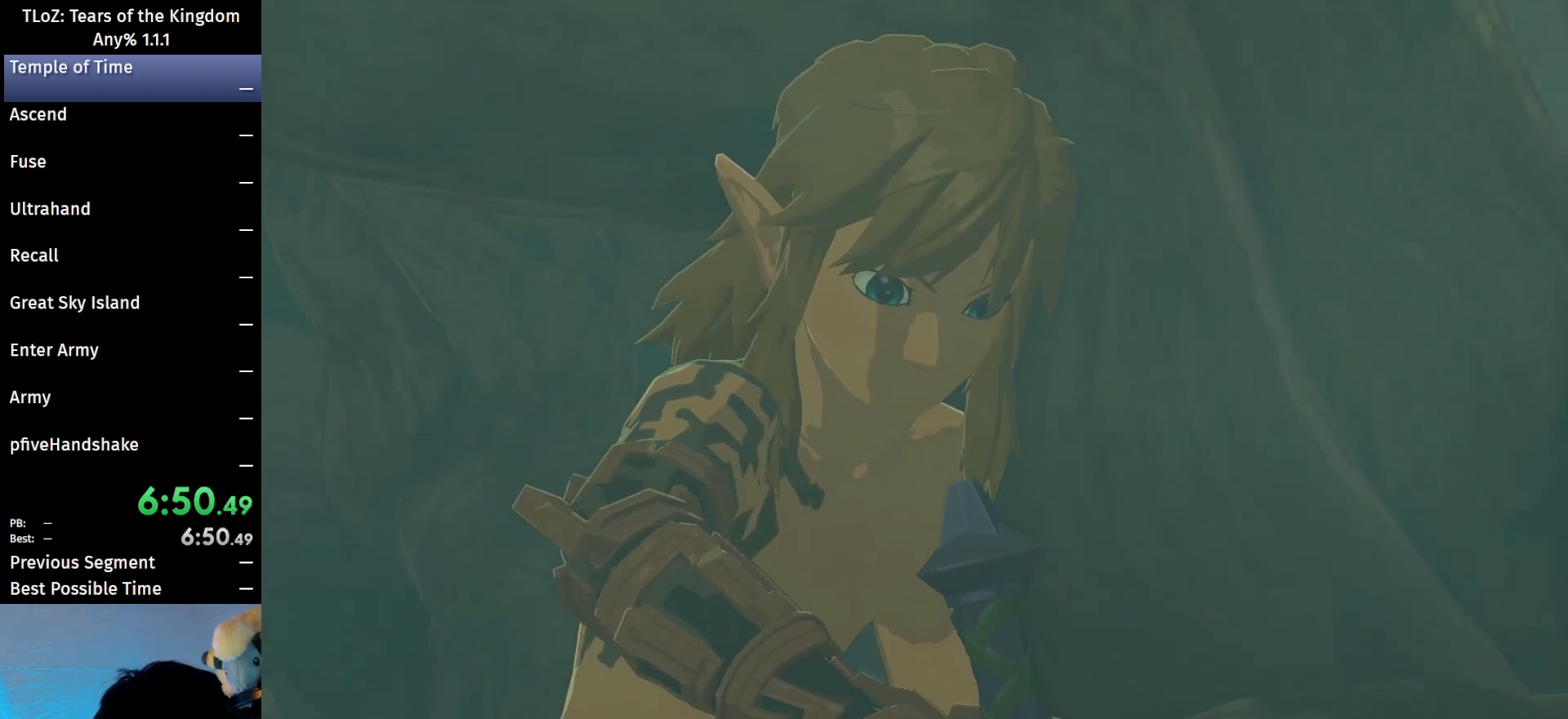
{"buttons": [], "left_stick": "center", "right_stick": "center", "events": [[267, "right_stick", "center"]]}